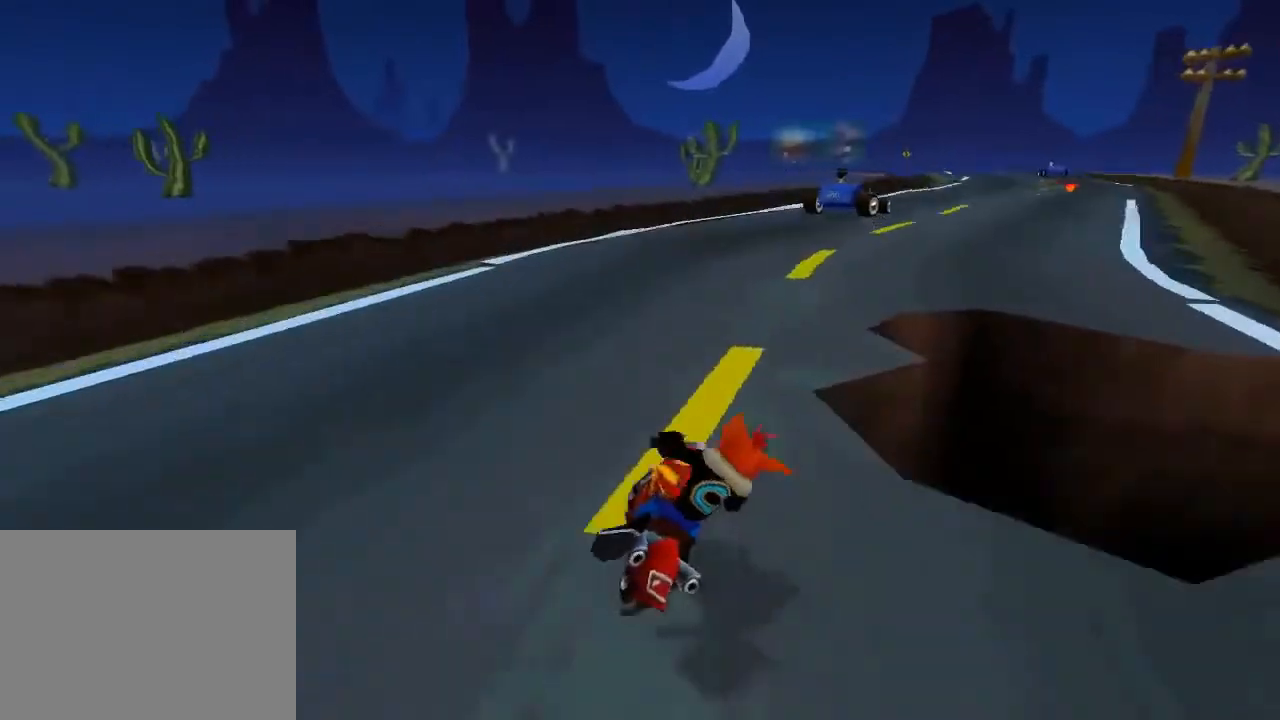
Gameplay with a controller (PlayStation layout); each line is a JSON object with the inputs held at the frame after it. "events" lists button and stick changes between this image and that frame as [ms after this image, input, new state], when the widget could be followed in between. Not read: L3 R3 right_stick.
{"buttons": ["CROSS", "DPAD_RIGHT"], "left_stick": "center", "events": []}
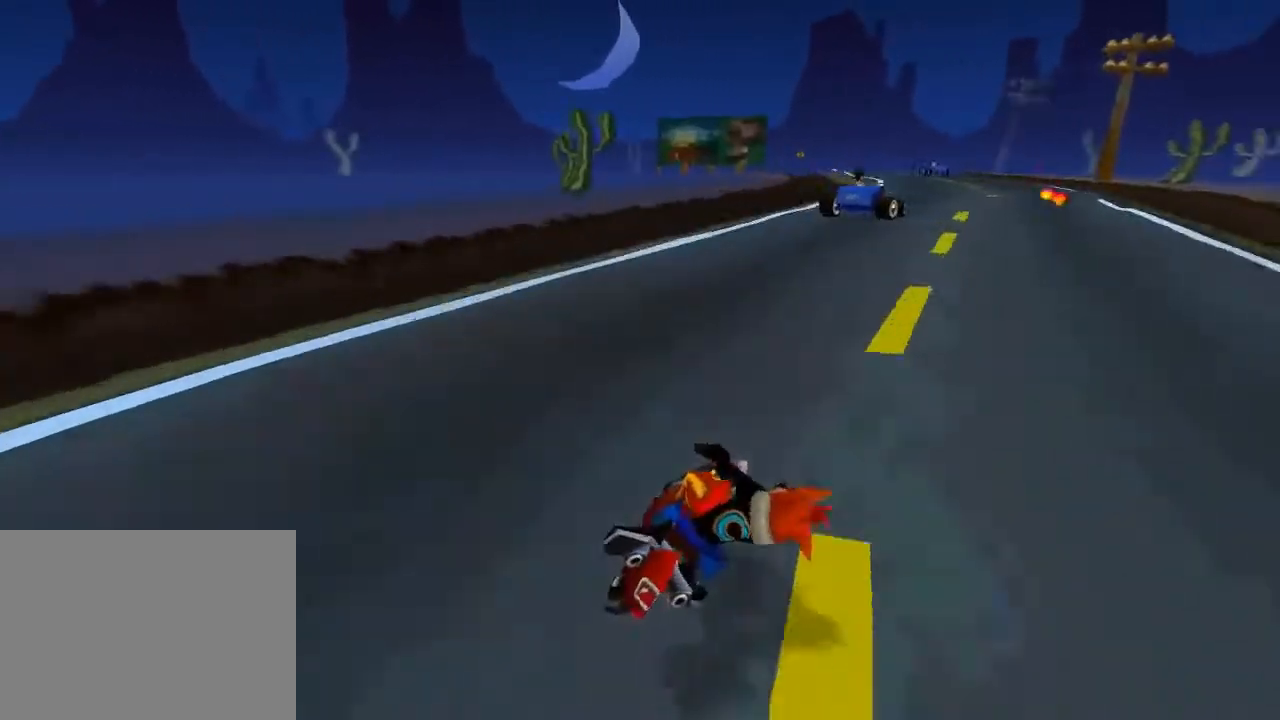
{"buttons": ["CROSS", "DPAD_RIGHT"], "left_stick": "center", "events": []}
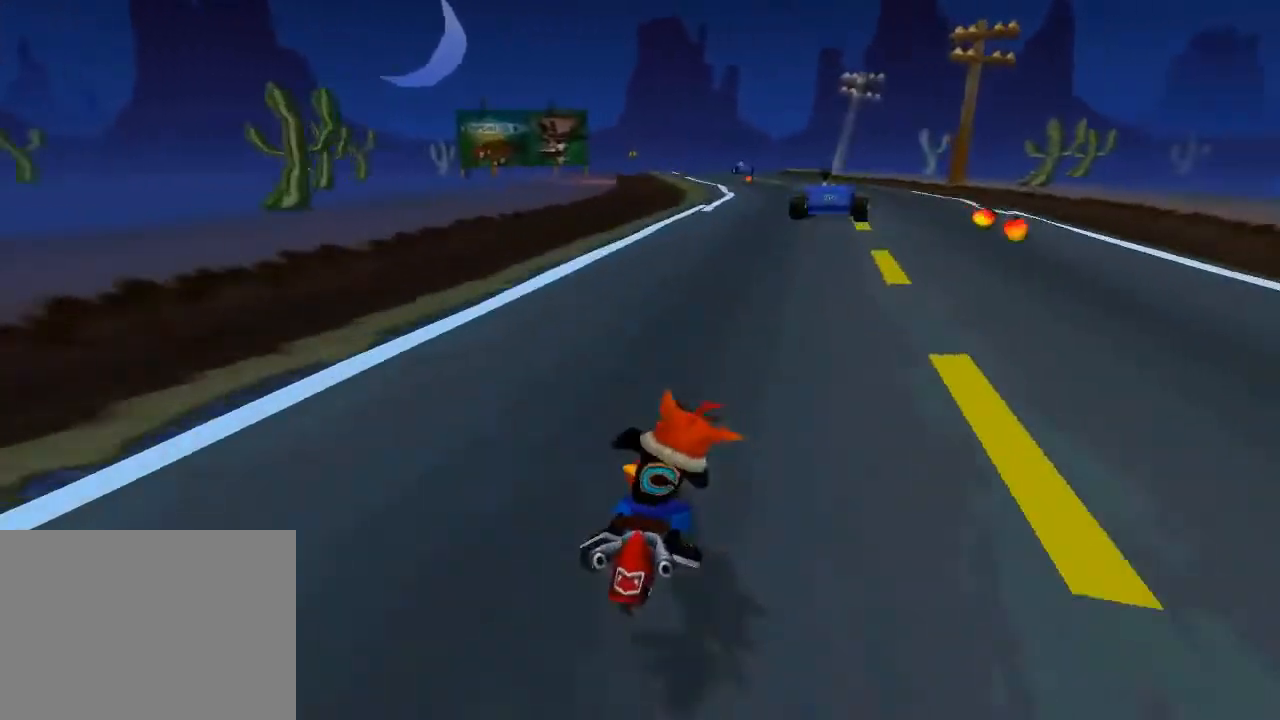
{"buttons": ["CROSS"], "left_stick": "center", "events": [[500, "DPAD_RIGHT", "up"]]}
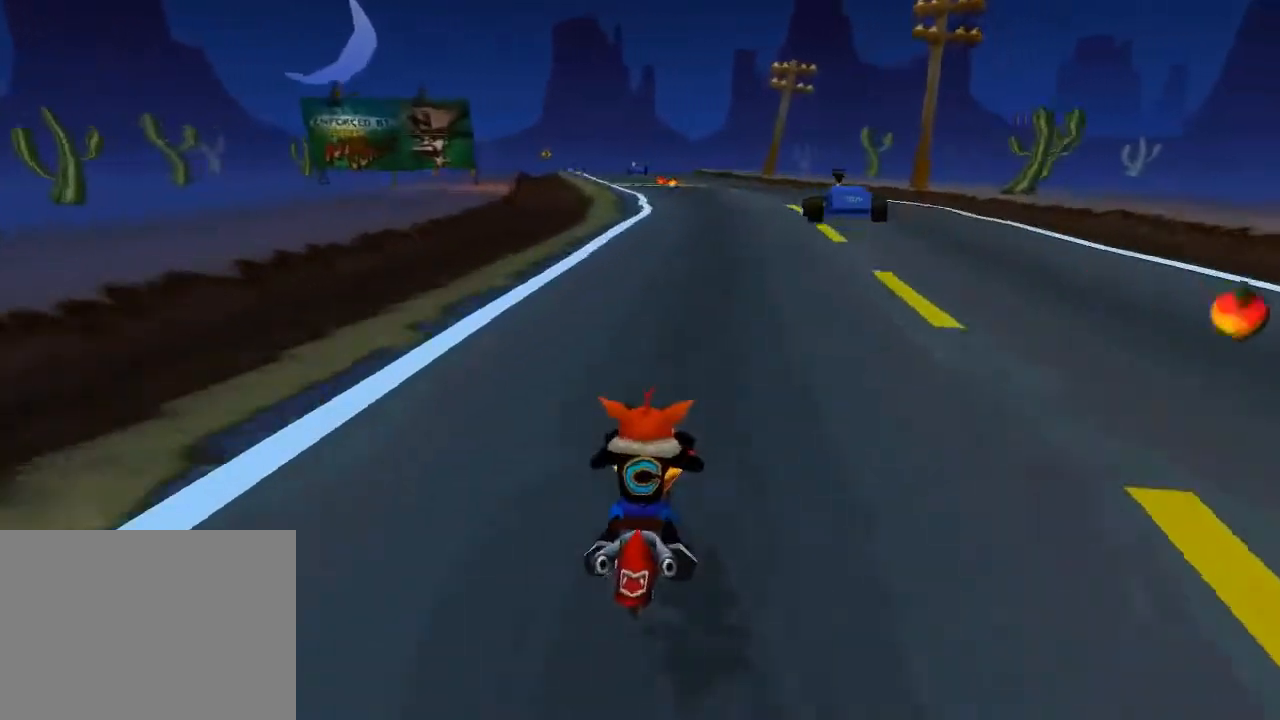
{"buttons": ["CROSS", "DPAD_RIGHT"], "left_stick": "center", "events": [[500, "DPAD_RIGHT", "down"]]}
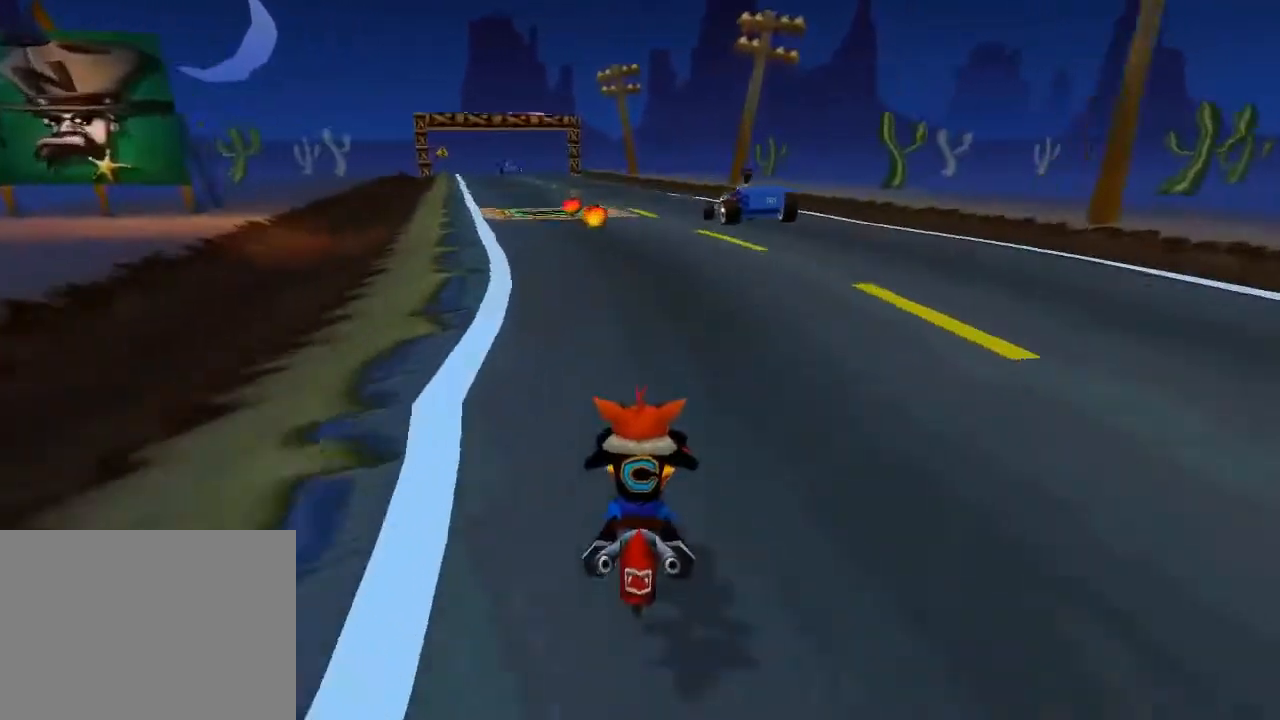
{"buttons": ["CROSS"], "left_stick": "center", "events": [[167, "DPAD_LEFT", "down"], [233, "DPAD_RIGHT", "up"], [300, "DPAD_LEFT", "up"], [433, "DPAD_RIGHT", "down"], [500, "DPAD_RIGHT", "up"]]}
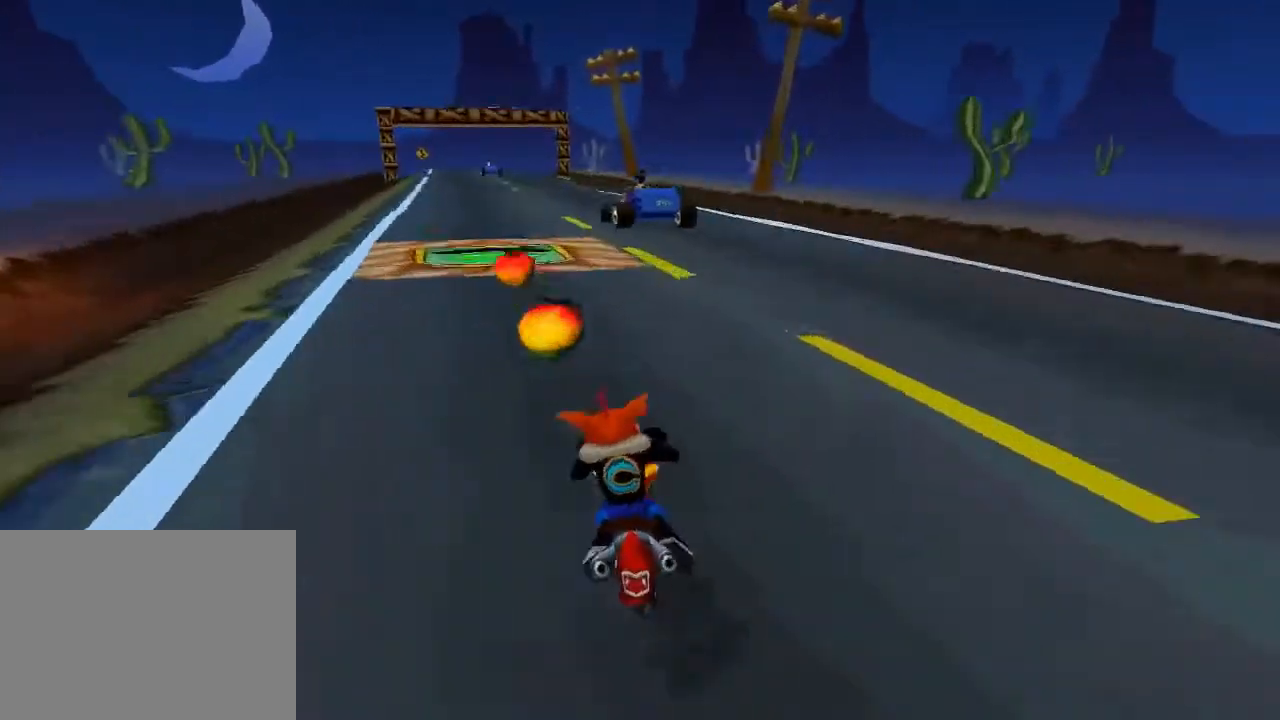
{"buttons": ["CROSS", "DPAD_LEFT"], "left_stick": "center", "events": [[467, "DPAD_LEFT", "down"]]}
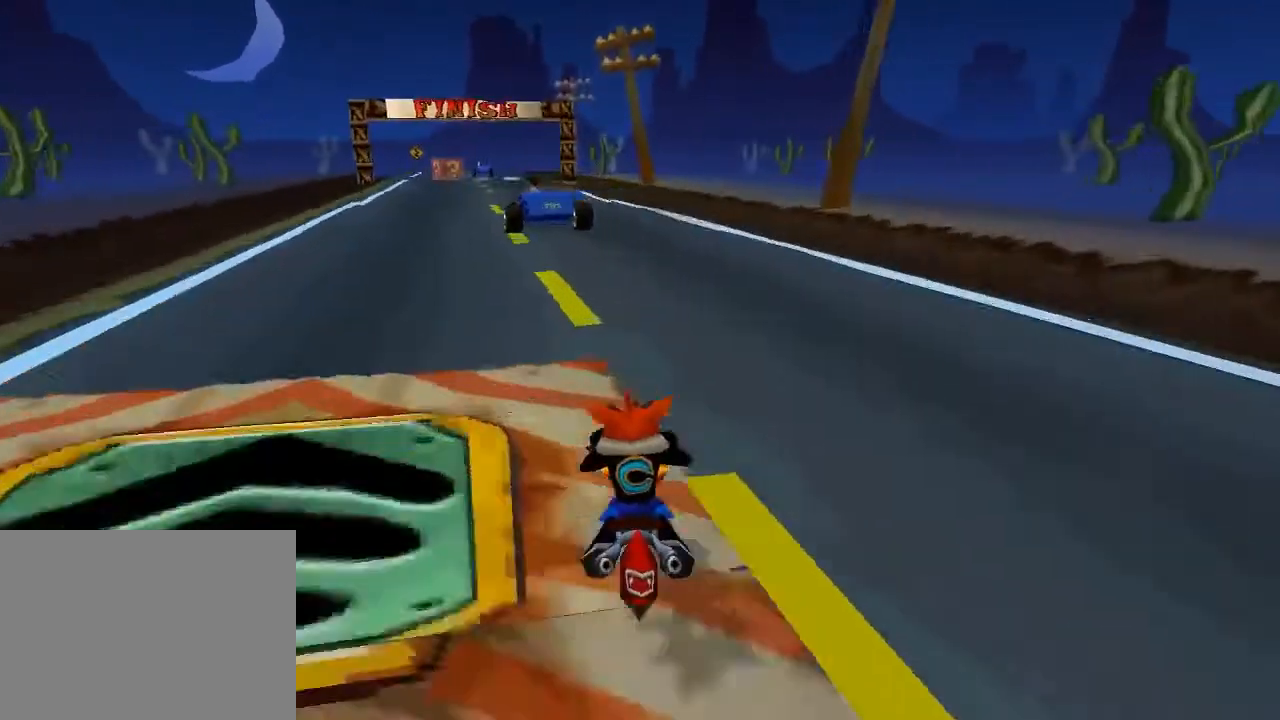
{"buttons": ["CROSS", "DPAD_LEFT"], "left_stick": "center", "events": [[100, "DPAD_LEFT", "up"], [433, "DPAD_LEFT", "down"]]}
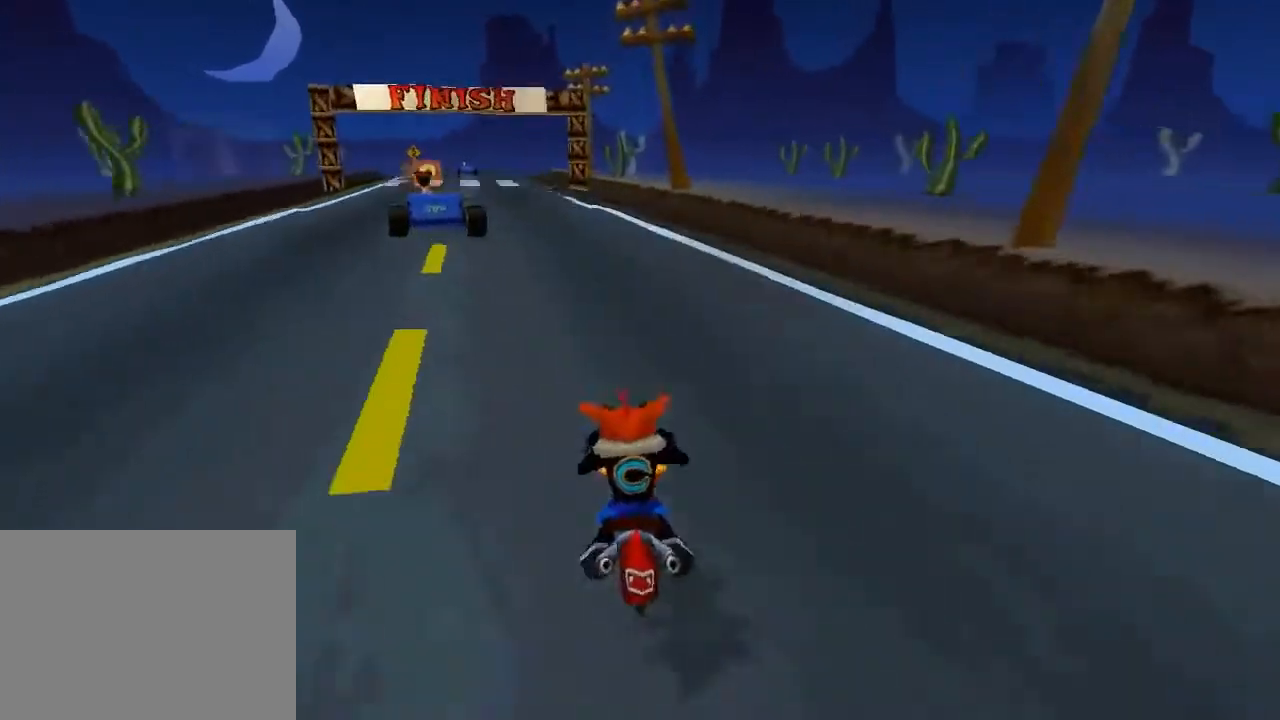
{"buttons": ["CROSS"], "left_stick": "center", "events": [[367, "DPAD_LEFT", "up"]]}
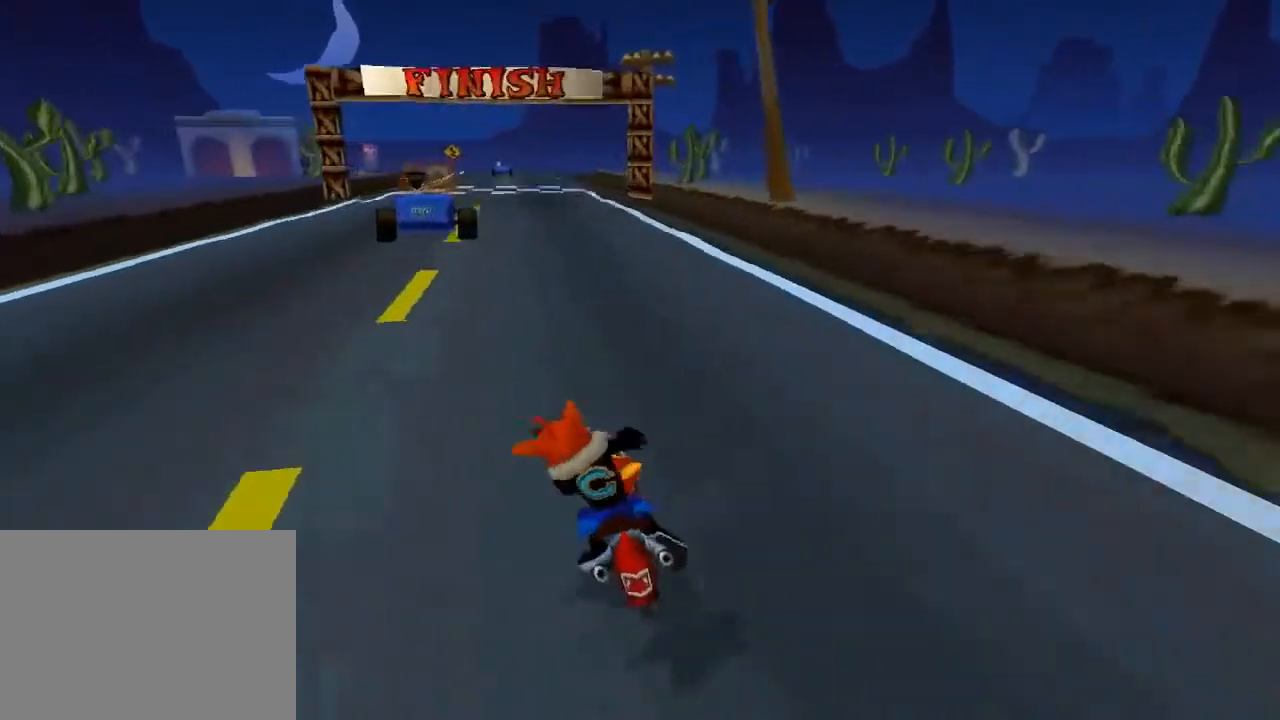
{"buttons": [], "left_stick": "center", "events": [[33, "DPAD_LEFT", "down"], [333, "CROSS", "up"], [400, "DPAD_LEFT", "up"]]}
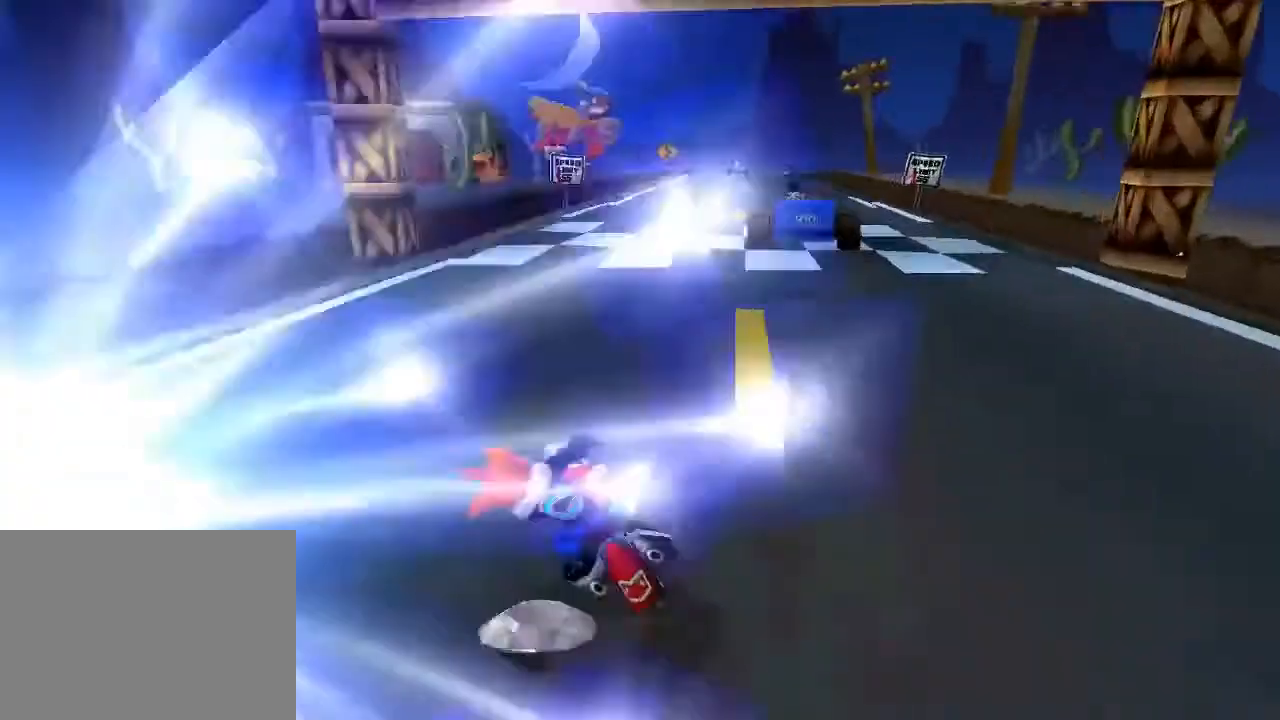
{"buttons": ["CROSS", "DPAD_RIGHT"], "left_stick": "center", "events": [[33, "DPAD_RIGHT", "down"], [233, "CROSS", "down"]]}
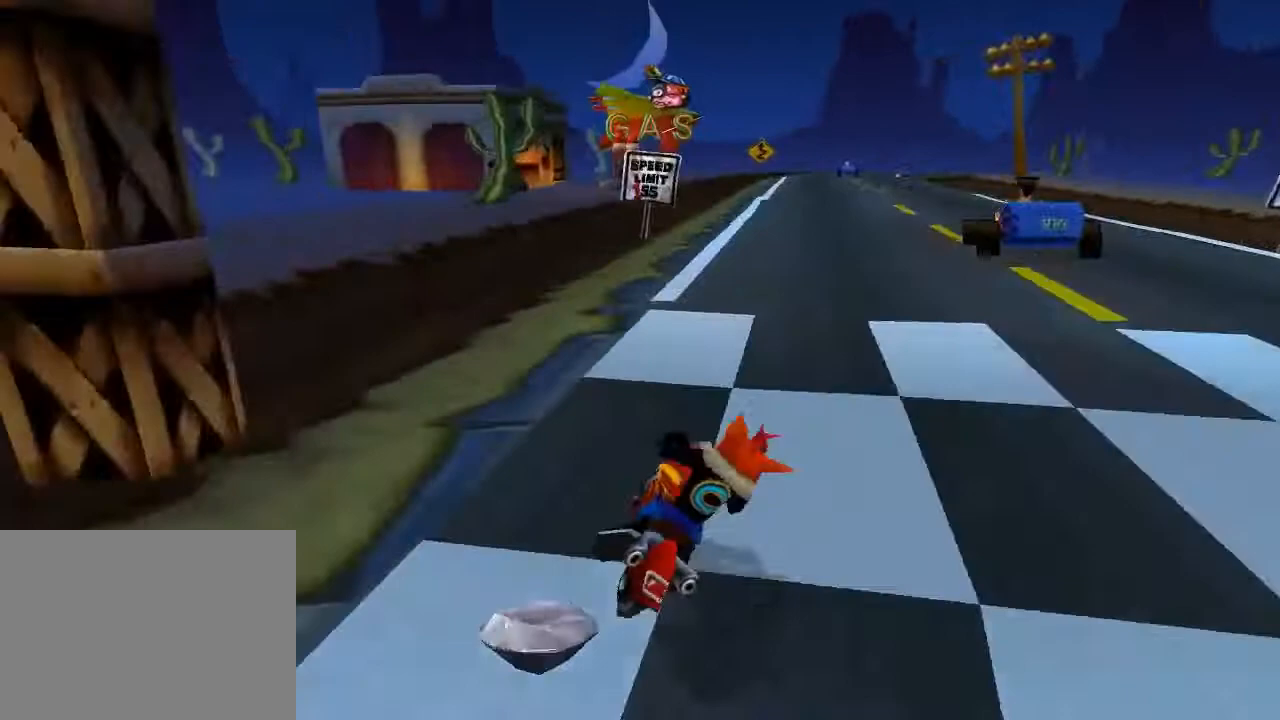
{"buttons": ["CROSS"], "left_stick": "center", "events": [[67, "DPAD_RIGHT", "up"]]}
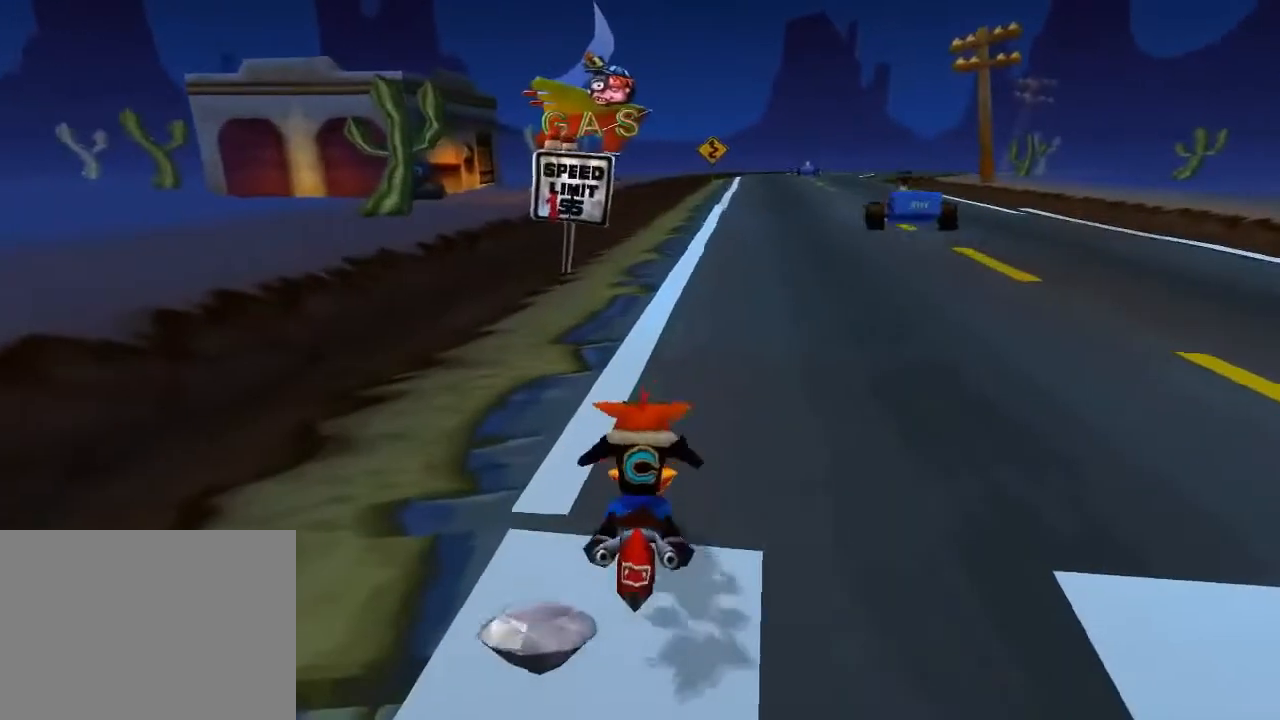
{"buttons": ["CROSS"], "left_stick": "center", "events": []}
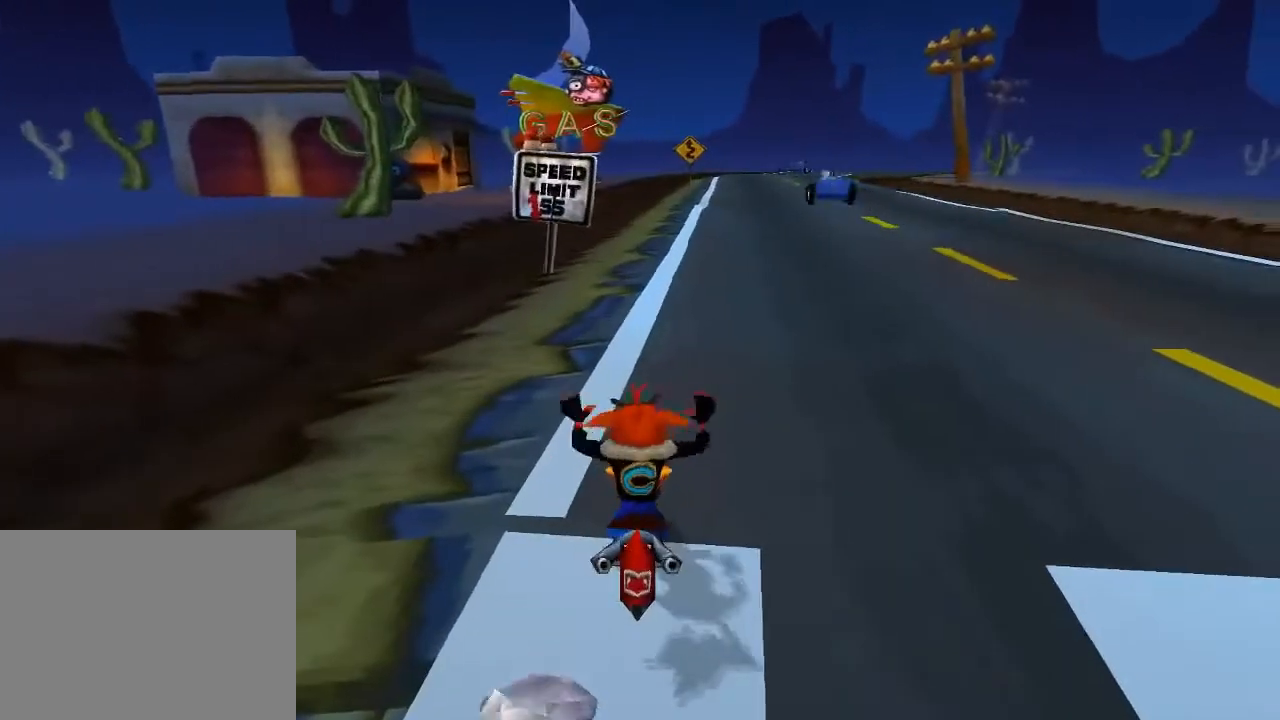
{"buttons": [], "left_stick": "center", "events": [[67, "CROSS", "up"]]}